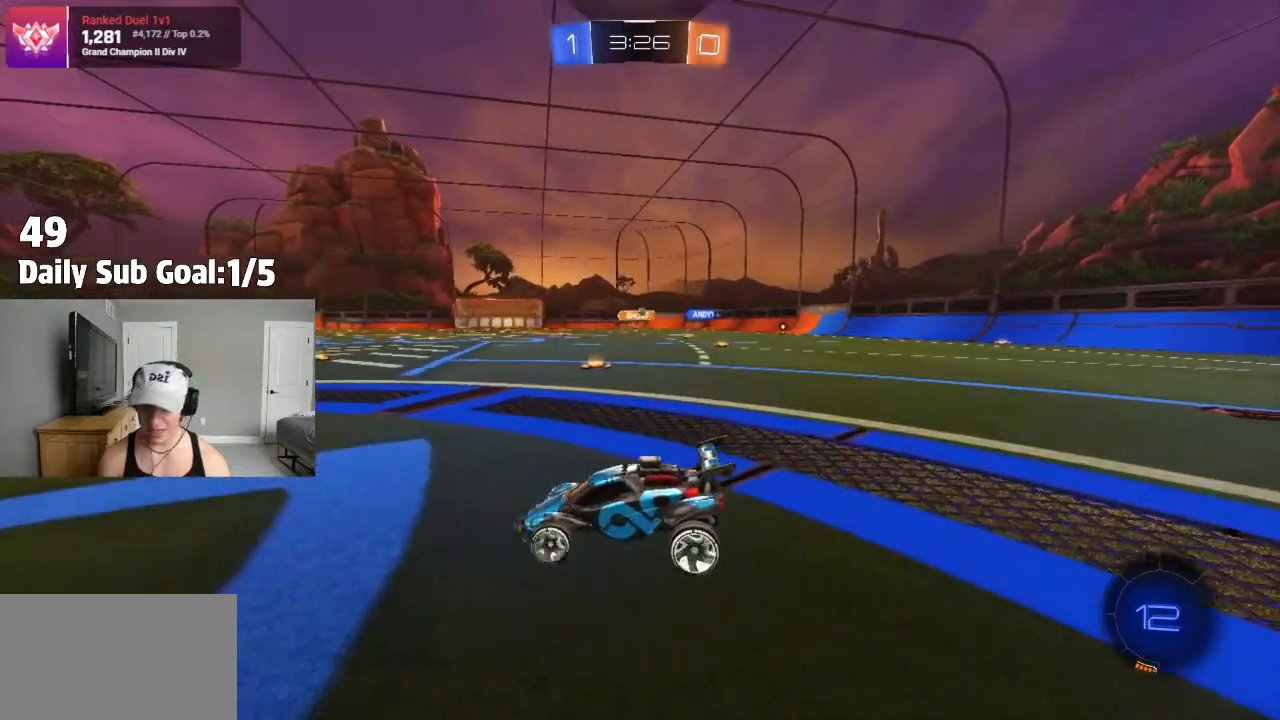
Gameplay with a controller (PlayStation layout); each line is a JSON object with the inputs held at the frame after it (dt_ms = milliseconds from this image to that frame). "events" lists button and stick changes between this image and that frame as [ms after this image, input, new state], when the widget could be followed in between.
{"dt_ms": 1000, "buttons": ["L2"], "left_stick": "center", "right_stick": "center"}
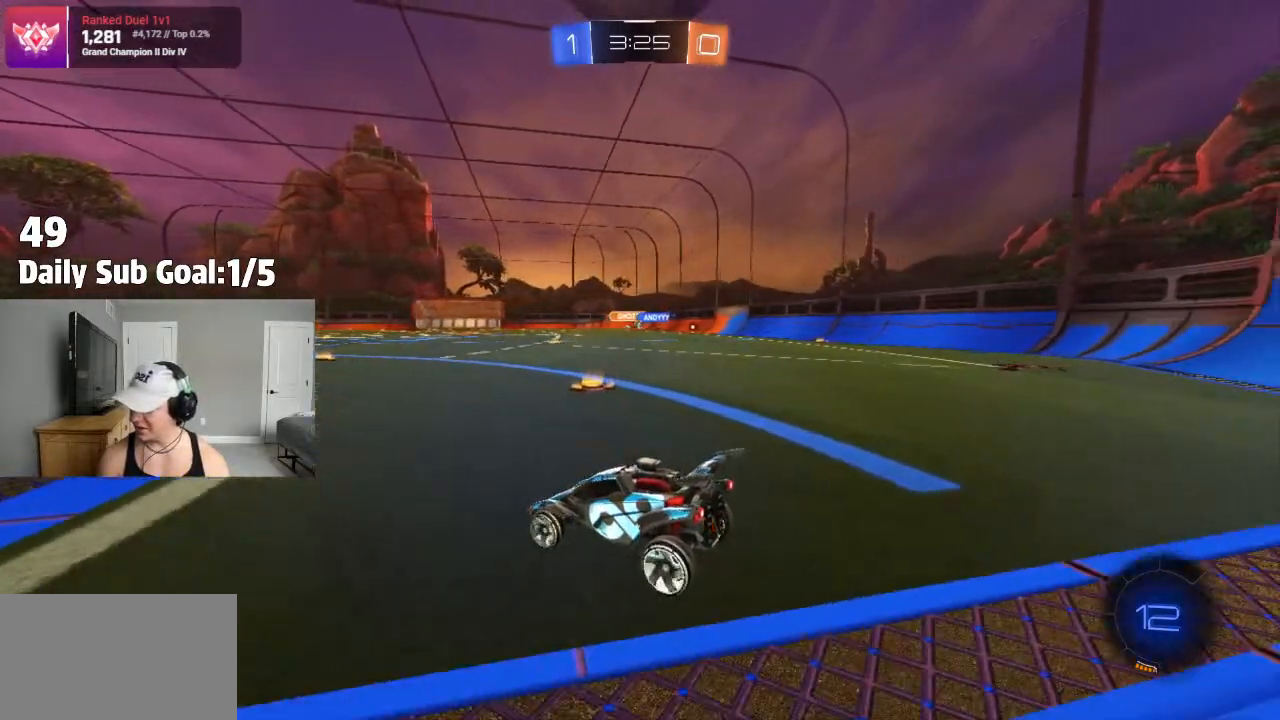
{"dt_ms": 500, "buttons": [], "left_stick": "center", "right_stick": "center", "events": [[83, "L2", "up"]]}
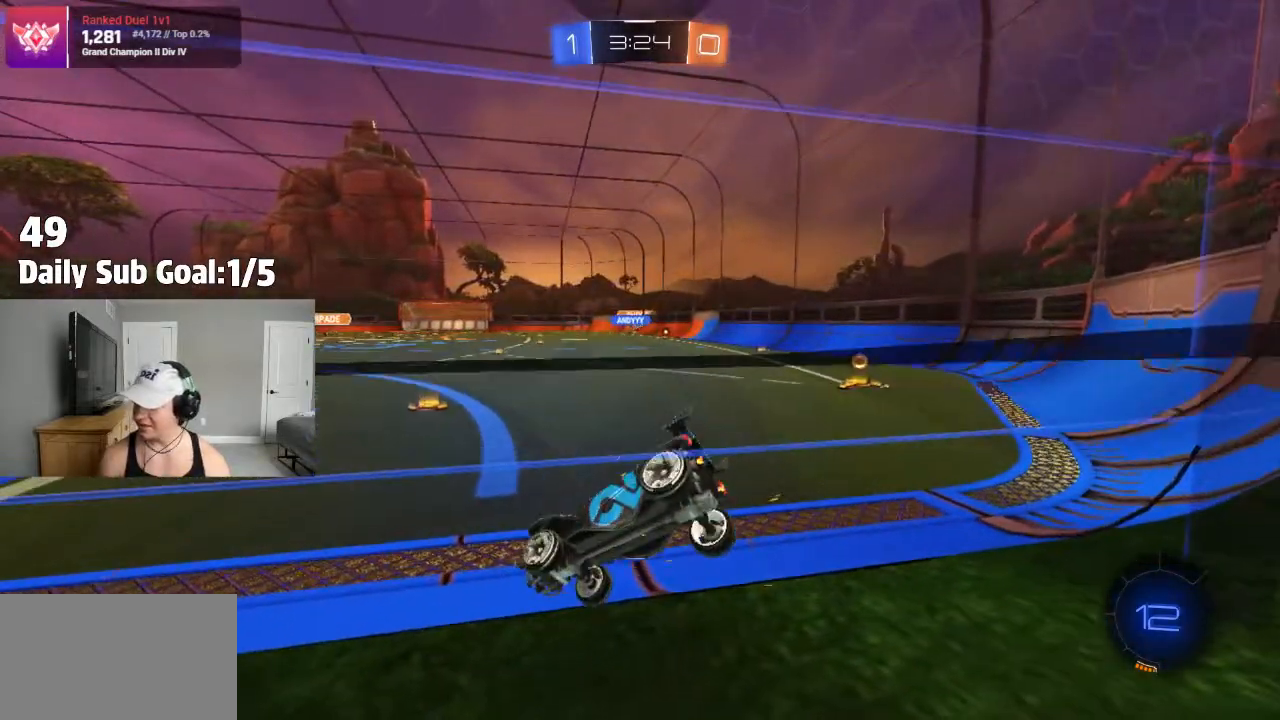
{"dt_ms": 500, "buttons": [], "left_stick": "right", "right_stick": "center", "events": [[400, "left_stick", "right"]]}
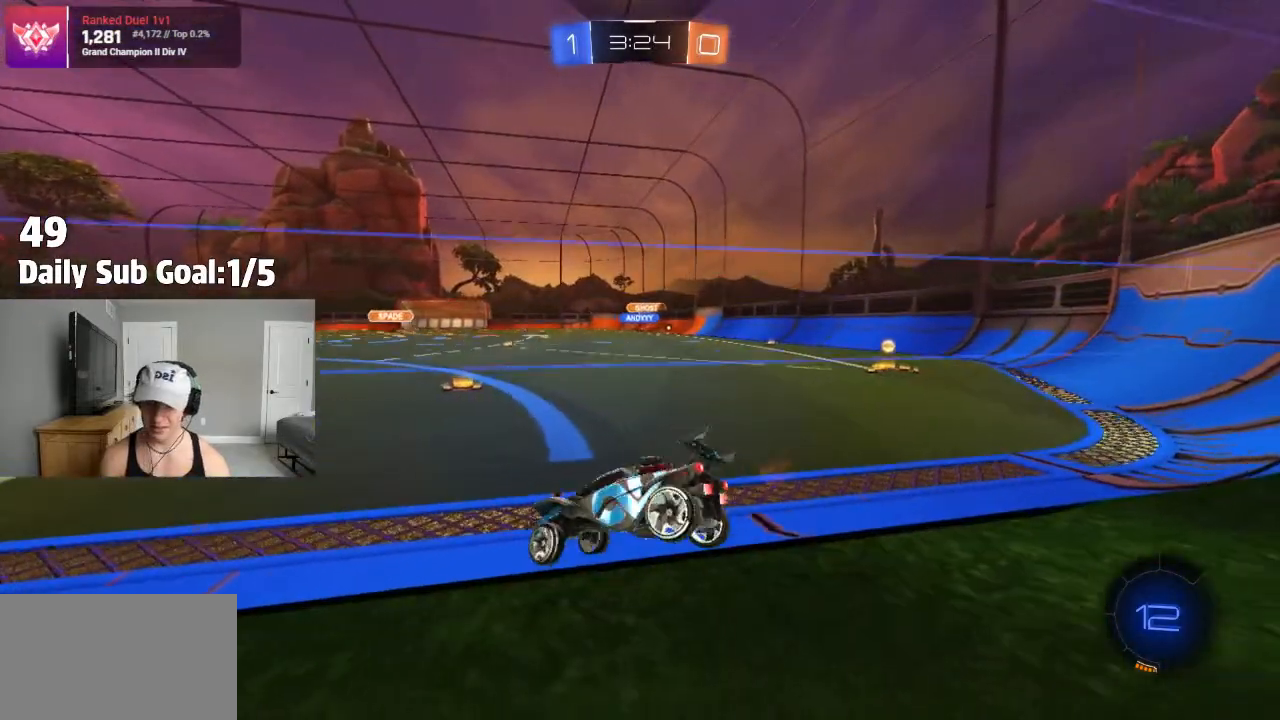
{"dt_ms": 500, "buttons": ["R2"], "left_stick": "right", "right_stick": "center", "events": [[250, "R2", "down"], [300, "L1", "down"], [400, "L1", "up"]]}
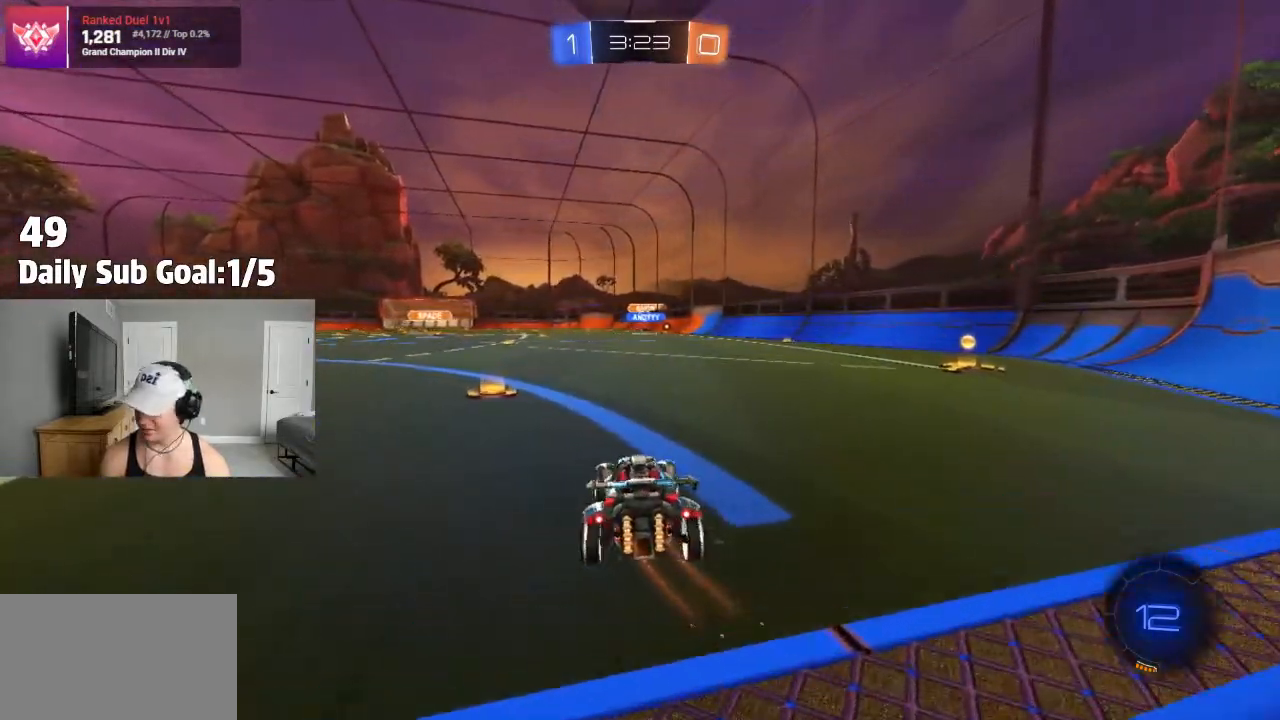
{"dt_ms": 500, "buttons": [], "left_stick": "center", "right_stick": "center", "events": [[250, "R2", "up"], [483, "left_stick", "center"]]}
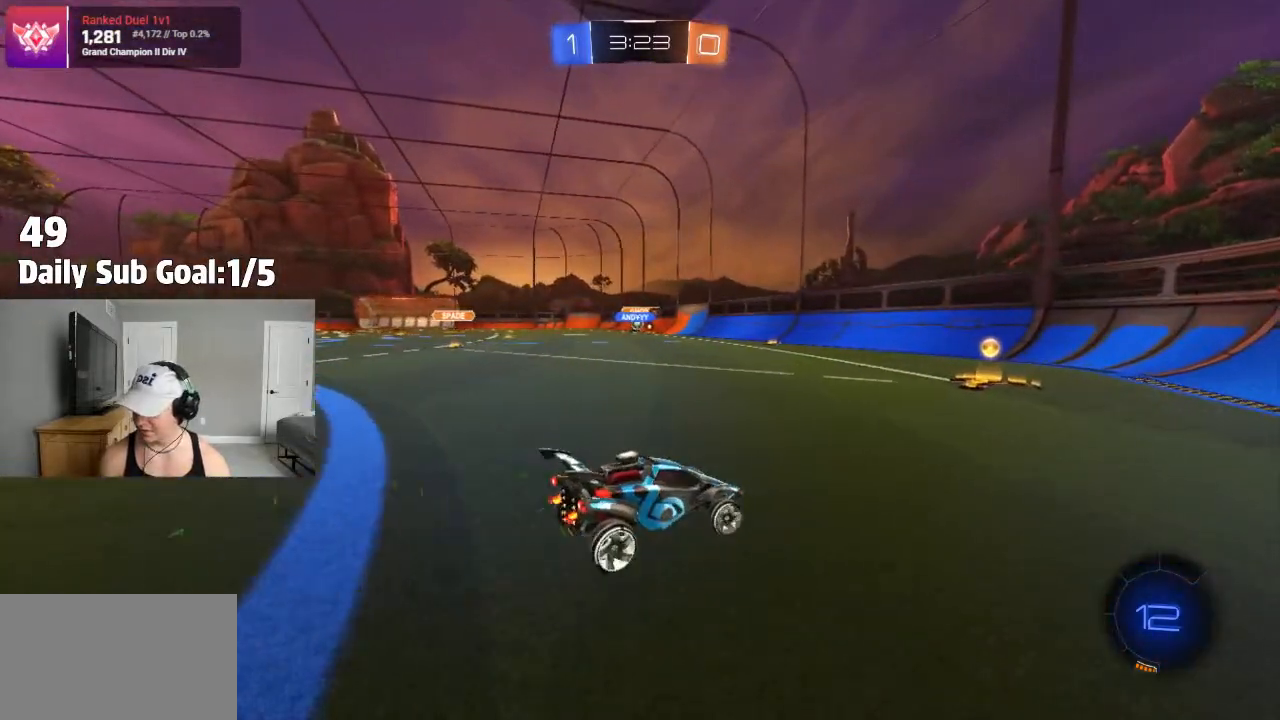
{"dt_ms": 500, "buttons": [], "left_stick": "center", "right_stick": "center", "events": []}
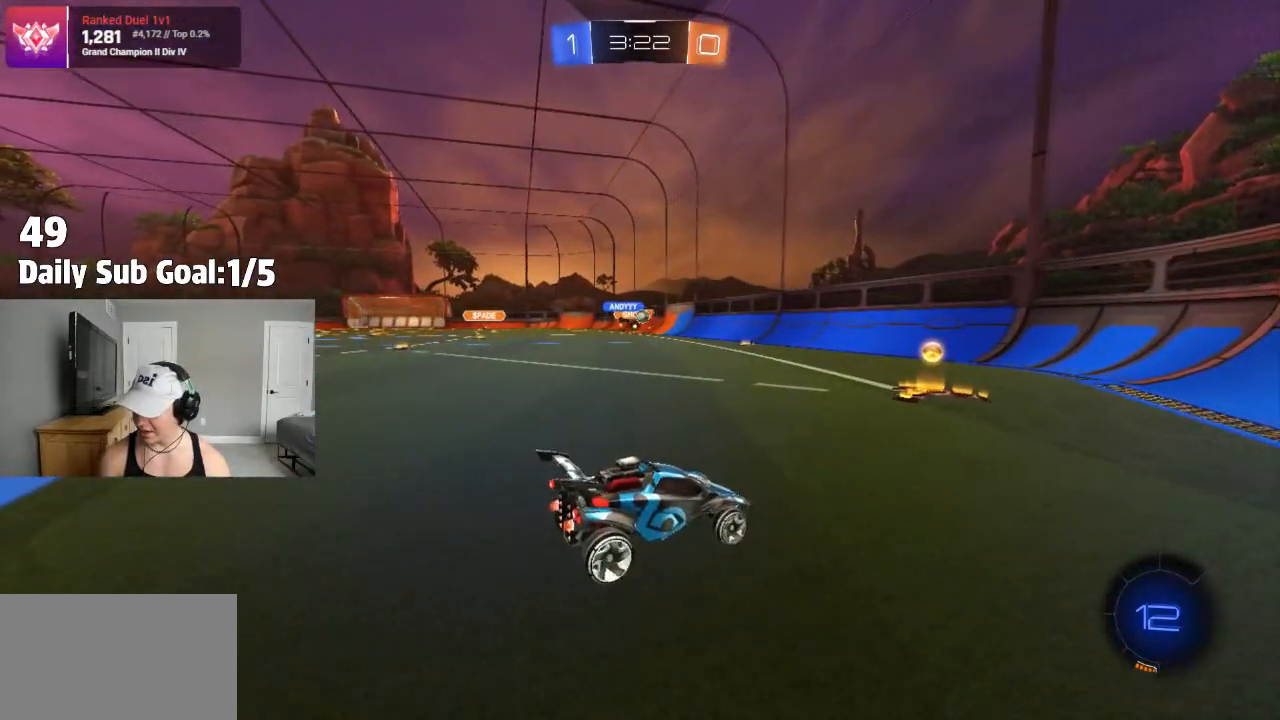
{"dt_ms": 500, "buttons": [], "left_stick": "center", "right_stick": "center", "events": []}
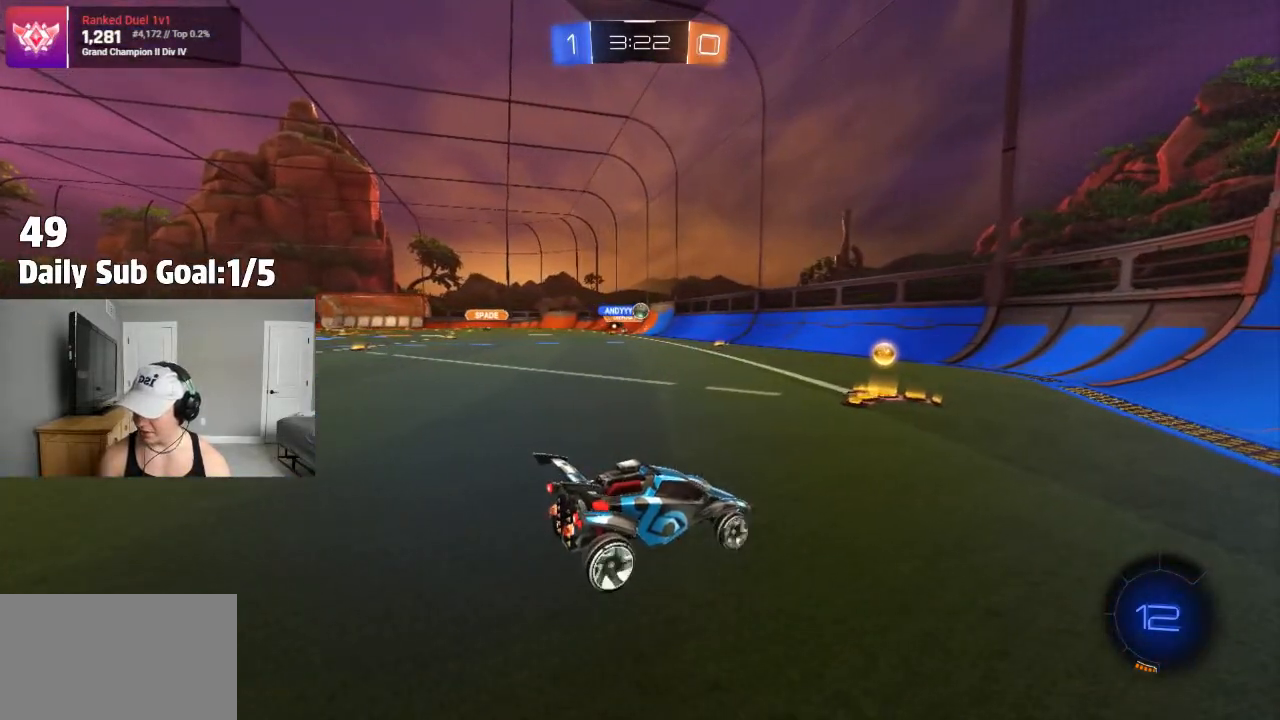
{"dt_ms": 500, "buttons": [], "left_stick": "center", "right_stick": "center", "events": []}
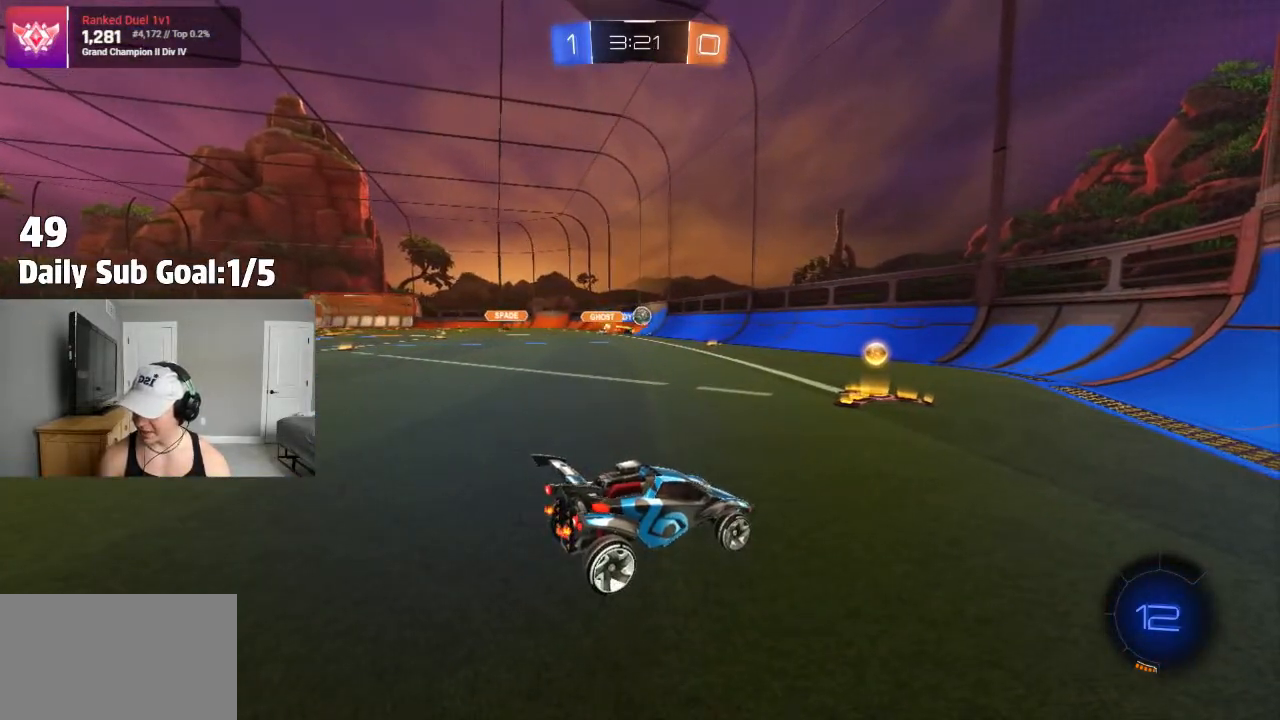
{"dt_ms": 1000, "buttons": ["R2"], "left_stick": "left", "right_stick": "center"}
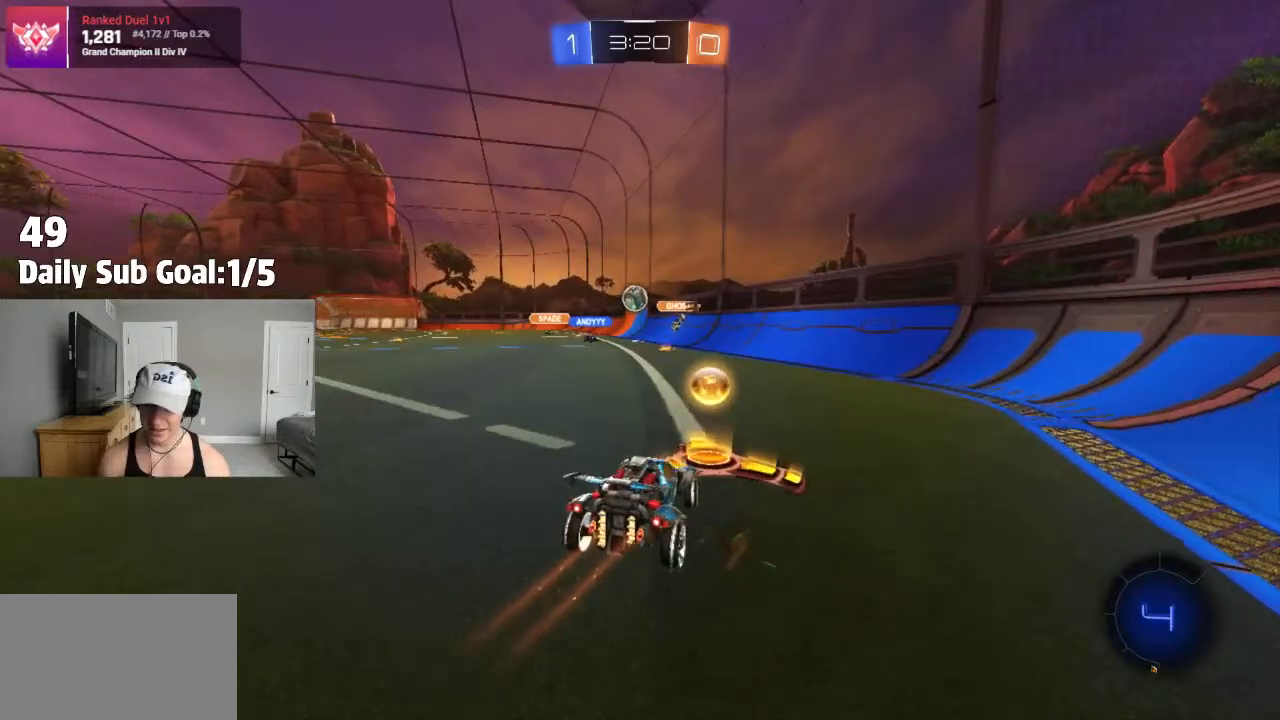
{"dt_ms": 500, "buttons": ["CROSS"], "left_stick": "center", "right_stick": "center", "events": [[183, "R2", "up"], [267, "CROSS", "down"], [283, "left_stick", "down-right"], [433, "CROSS", "up"], [483, "CROSS", "down"], [483, "left_stick", "center"]]}
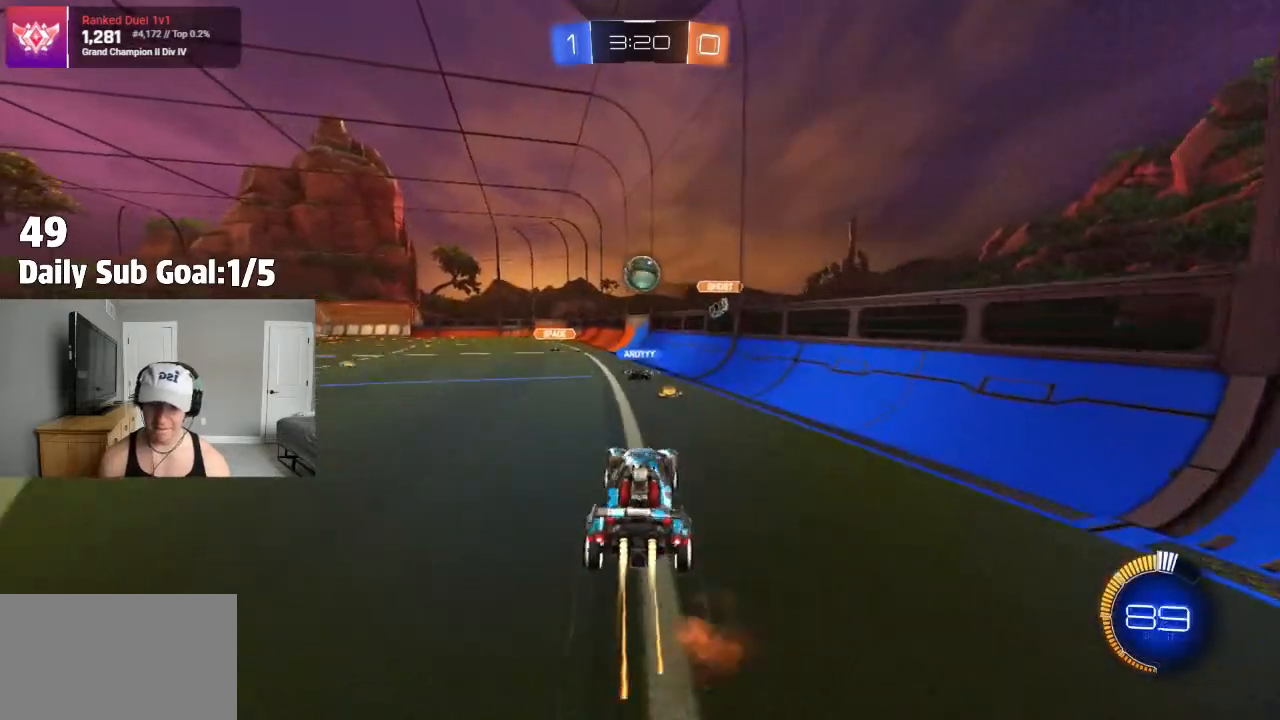
{"dt_ms": 500, "buttons": ["CROSS", "R2"], "left_stick": "left", "right_stick": "center", "events": [[117, "left_stick", "up-right"], [400, "left_stick", "up-left"], [450, "left_stick", "left"], [500, "R2", "down"]]}
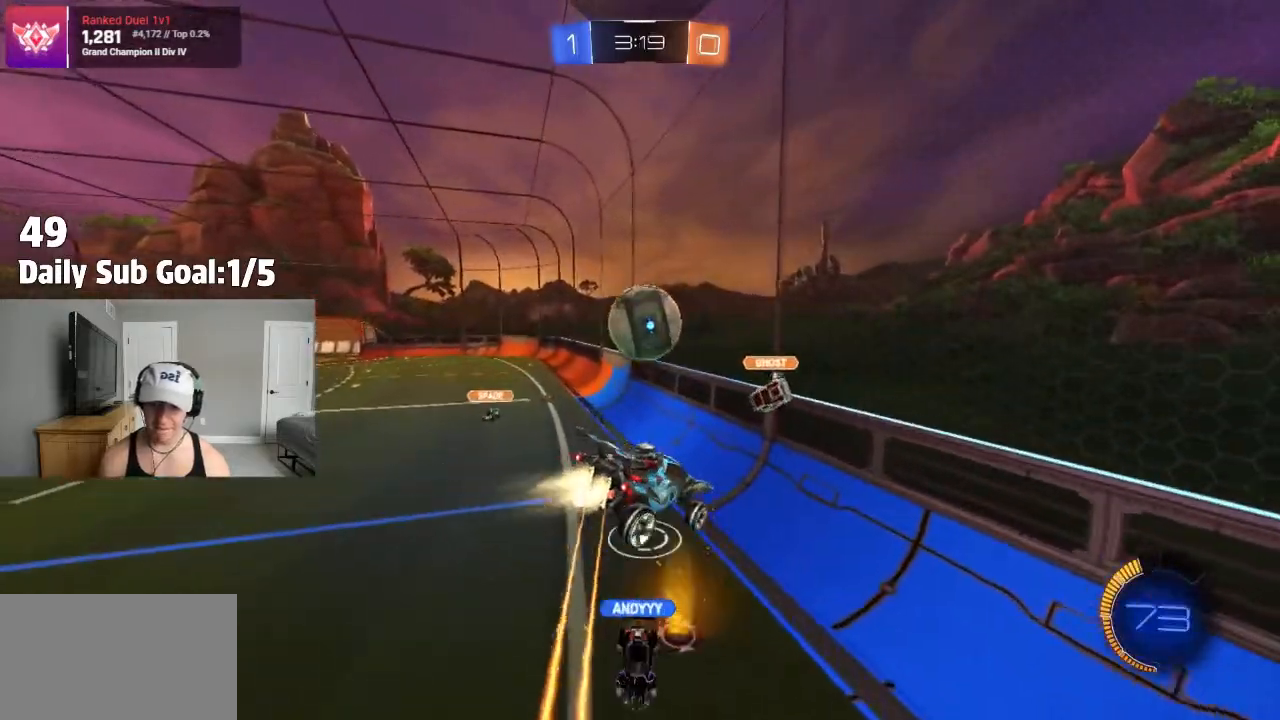
{"dt_ms": 500, "buttons": ["R2"], "left_stick": "down-left", "right_stick": "center", "events": [[83, "left_stick", "down-left"], [100, "R2", "up"], [150, "R2", "down"], [283, "CROSS", "up"], [283, "L1", "down"], [450, "L1", "up"]]}
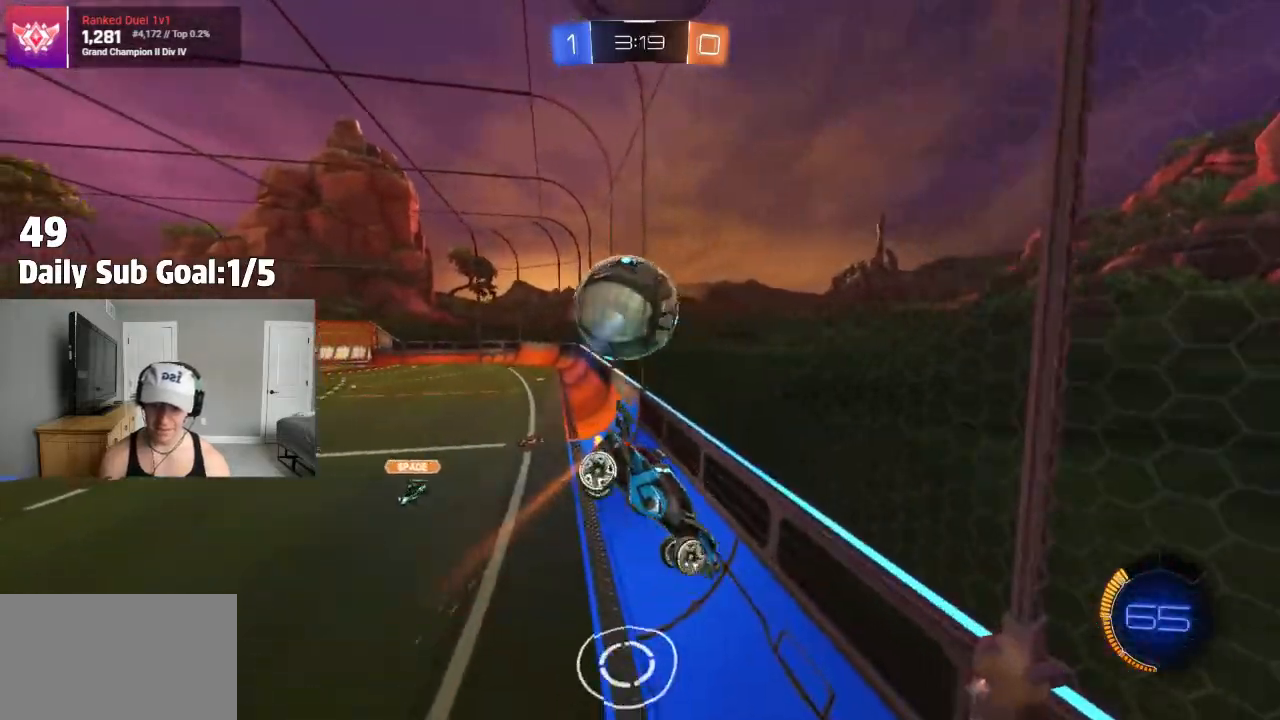
{"dt_ms": 500, "buttons": ["R2"], "left_stick": "down-left", "right_stick": "center", "events": []}
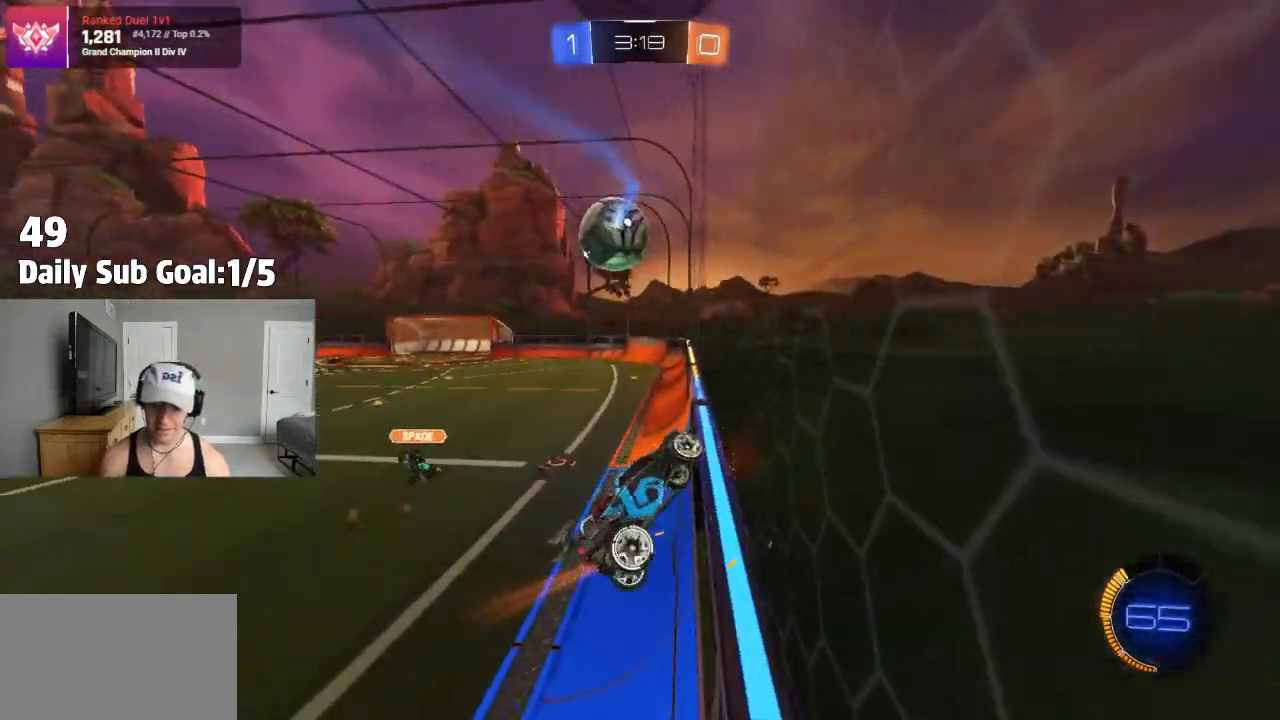
{"dt_ms": 500, "buttons": [], "left_stick": "center", "right_stick": "center", "events": [[150, "left_stick", "left"], [267, "R2", "up"], [383, "left_stick", "center"], [400, "R2", "down"], [450, "R2", "up"]]}
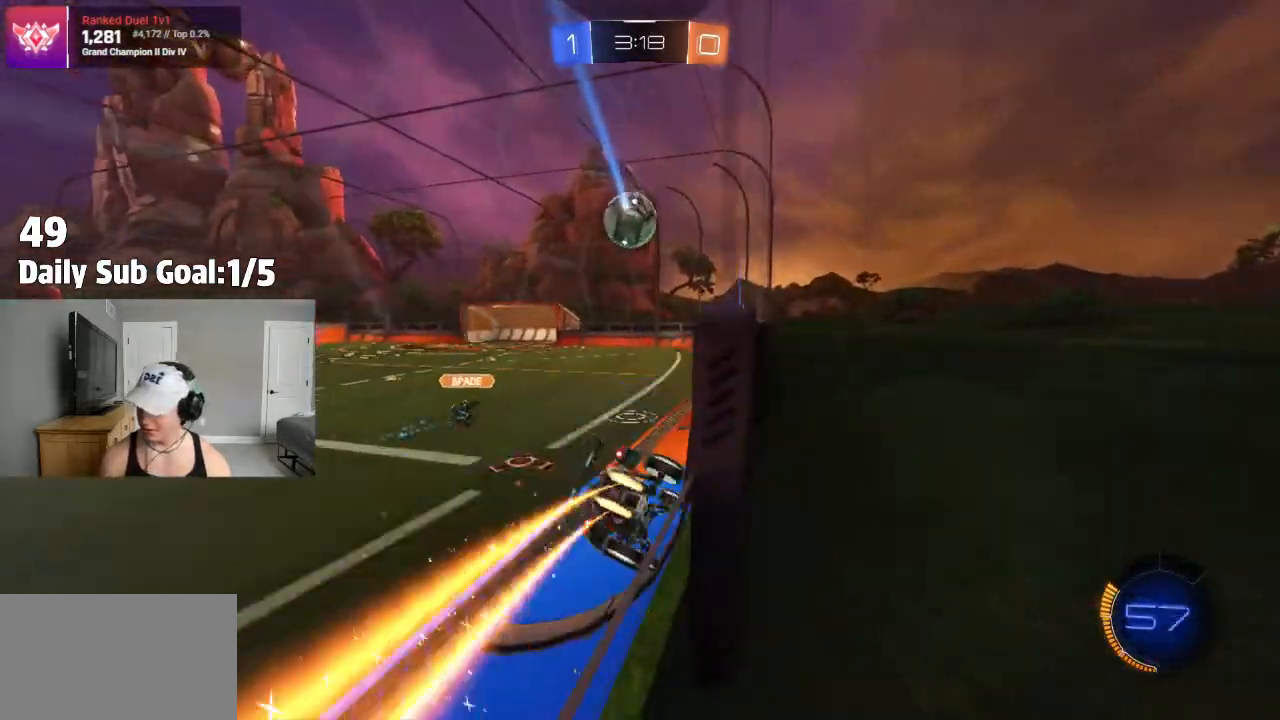
{"dt_ms": 500, "buttons": [], "left_stick": "center", "right_stick": "center", "events": []}
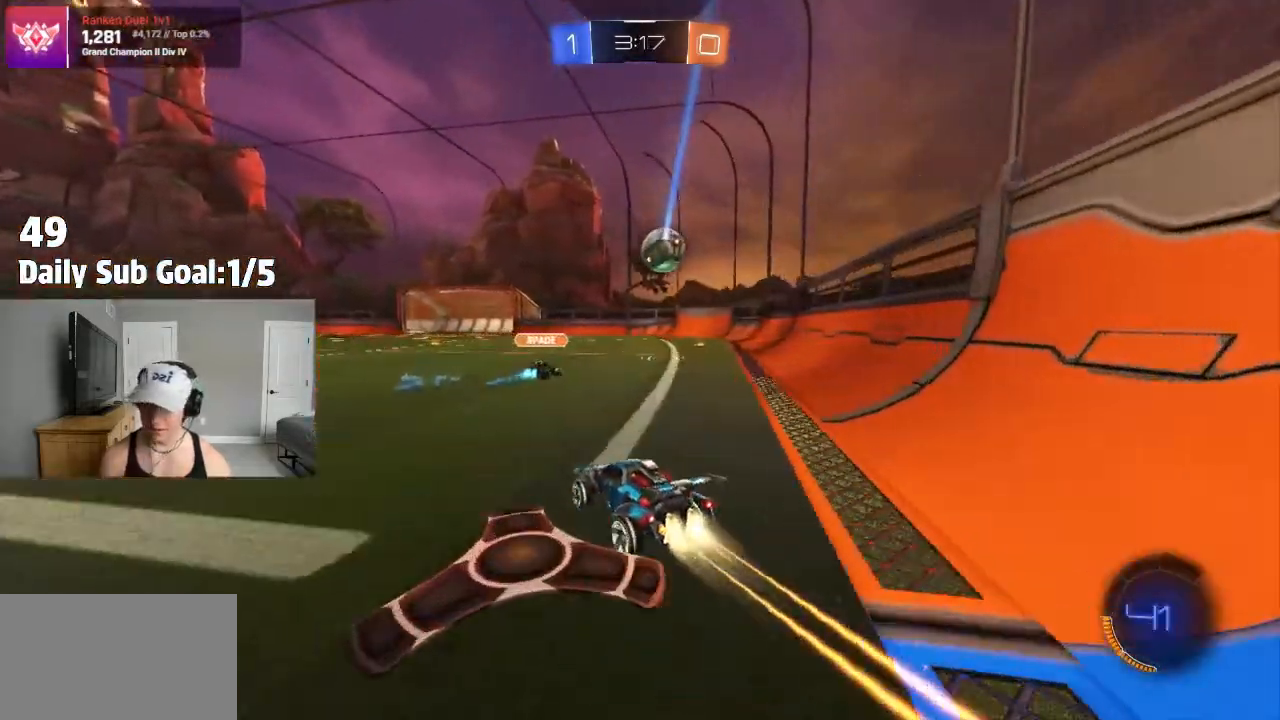
{"dt_ms": 500, "buttons": [], "left_stick": "right", "right_stick": "center", "events": [[83, "left_stick", "right"]]}
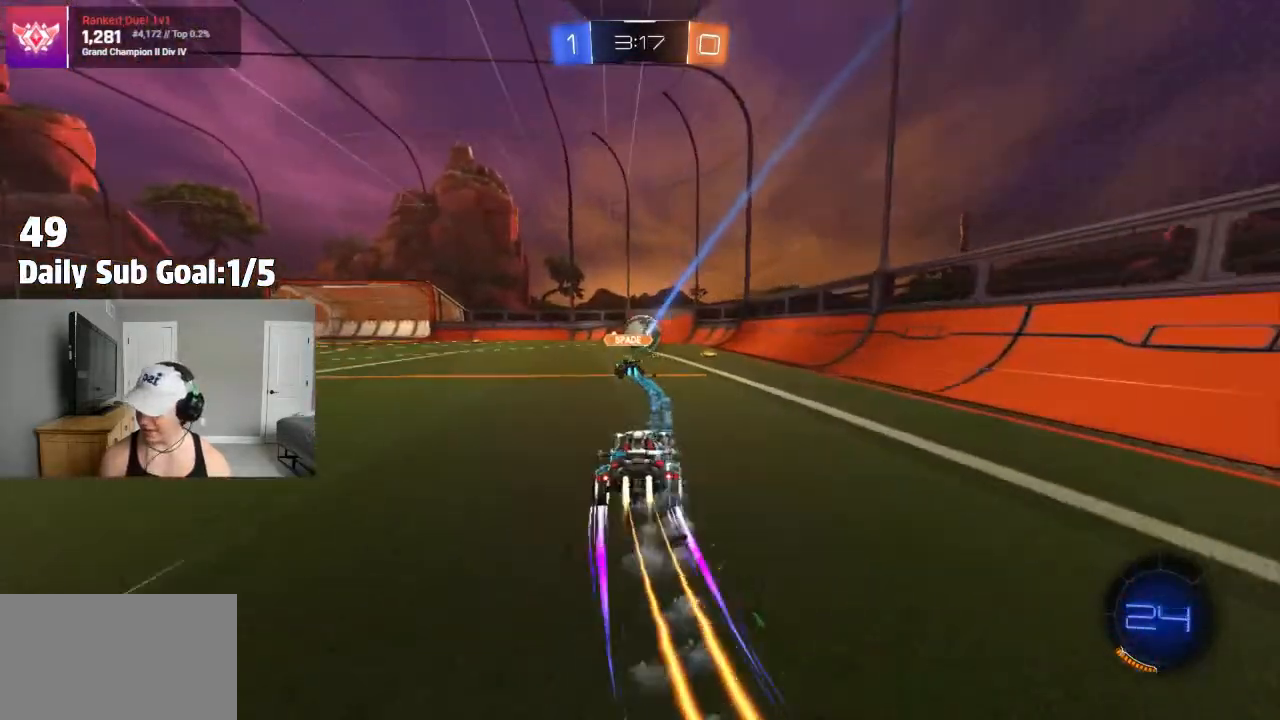
{"dt_ms": 1000, "buttons": ["R2"], "left_stick": "left", "right_stick": "center"}
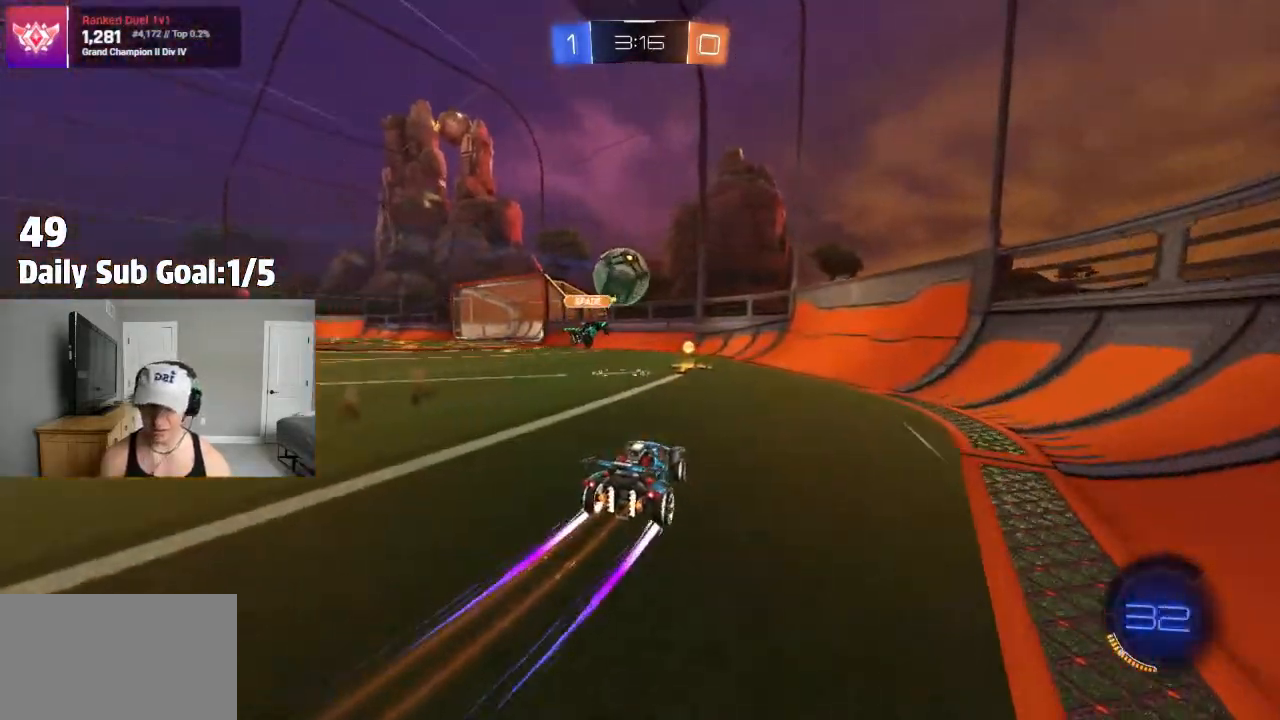
{"dt_ms": 500, "buttons": ["R2"], "left_stick": "left", "right_stick": "center", "events": [[17, "left_stick", "center"], [200, "R2", "up"], [300, "left_stick", "left"], [450, "R2", "down"]]}
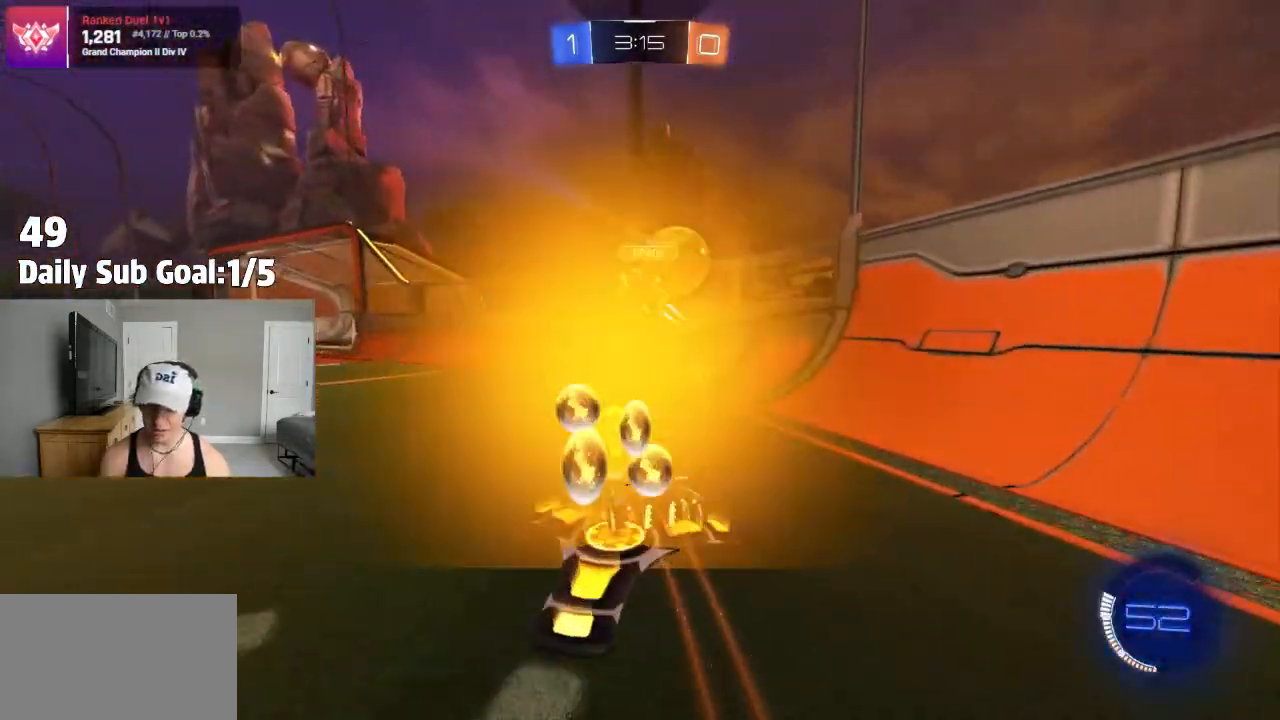
{"dt_ms": 500, "buttons": ["R2"], "left_stick": "left", "right_stick": "center", "events": [[300, "left_stick", "center"], [383, "left_stick", "left"], [450, "R2", "up"], [500, "R2", "down"]]}
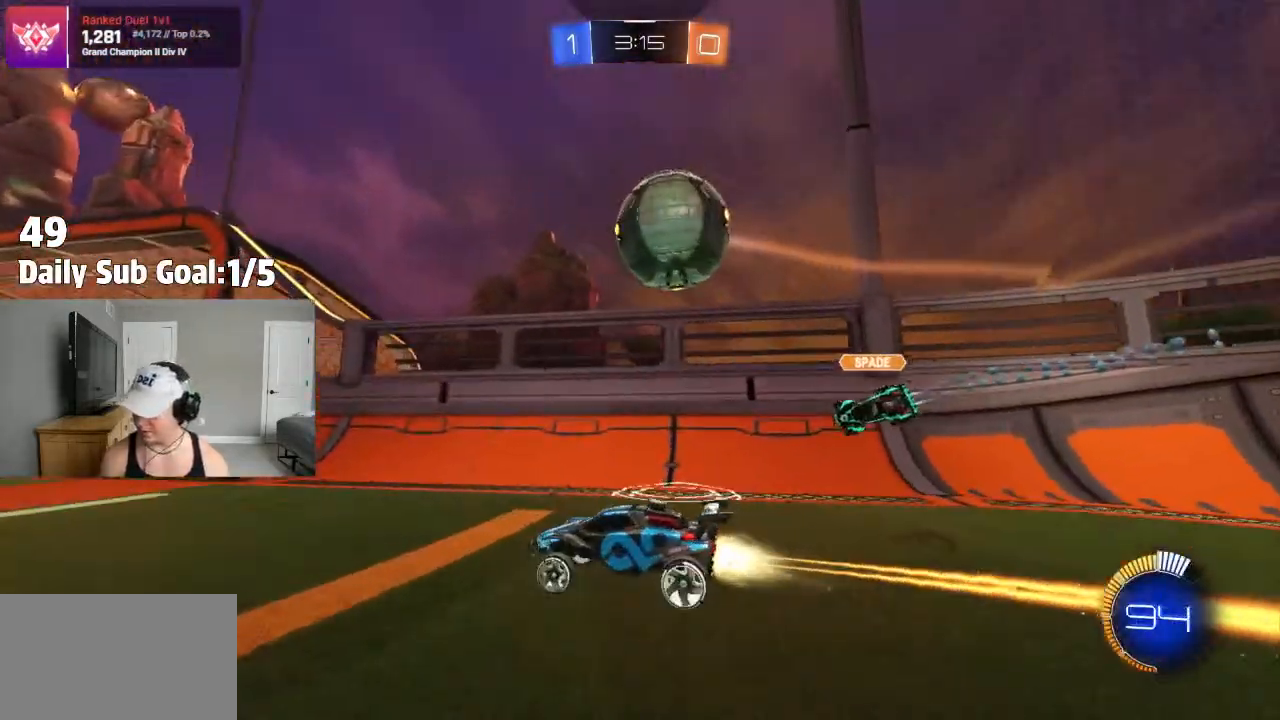
{"dt_ms": 500, "buttons": ["R2"], "left_stick": "center", "right_stick": "center", "events": [[217, "R2", "up"], [233, "left_stick", "center"], [383, "R2", "down"]]}
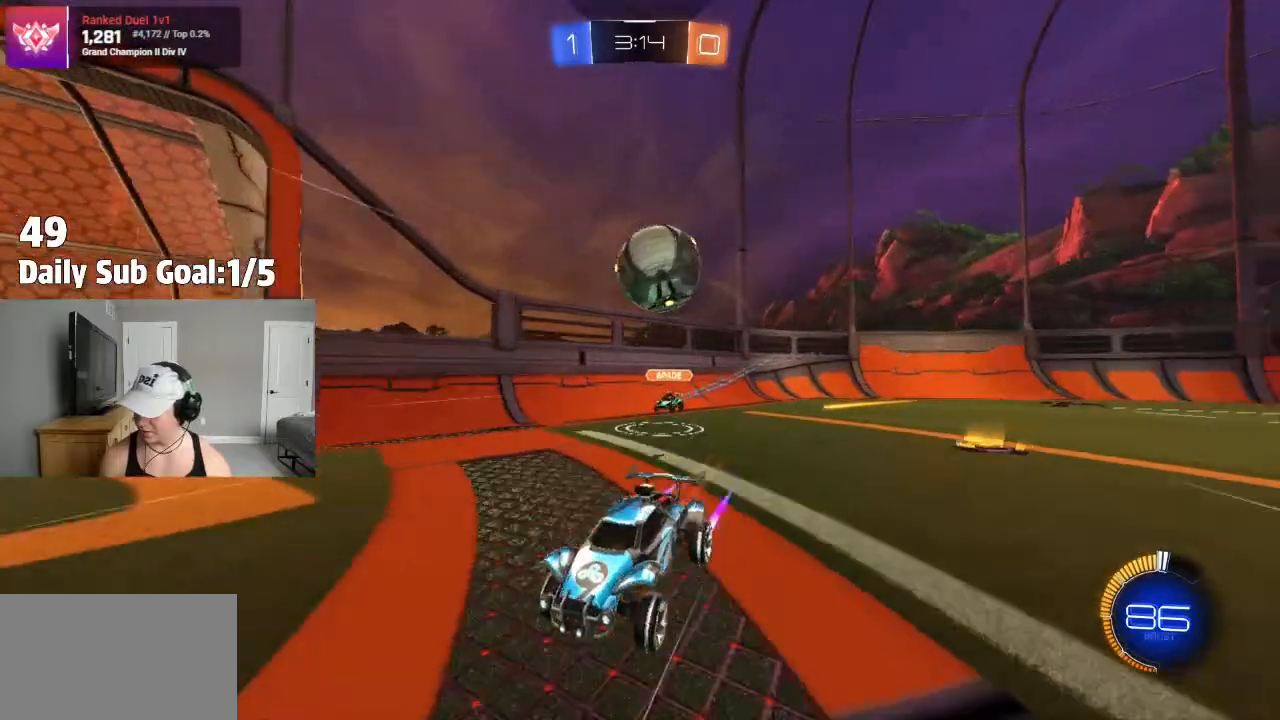
{"dt_ms": 500, "buttons": [], "left_stick": "center", "right_stick": "center", "events": [[50, "left_stick", "left"], [150, "CROSS", "down"], [150, "left_stick", "up-left"], [217, "CROSS", "up"], [233, "R2", "up"], [300, "CROSS", "down"], [483, "CROSS", "up"], [500, "left_stick", "center"]]}
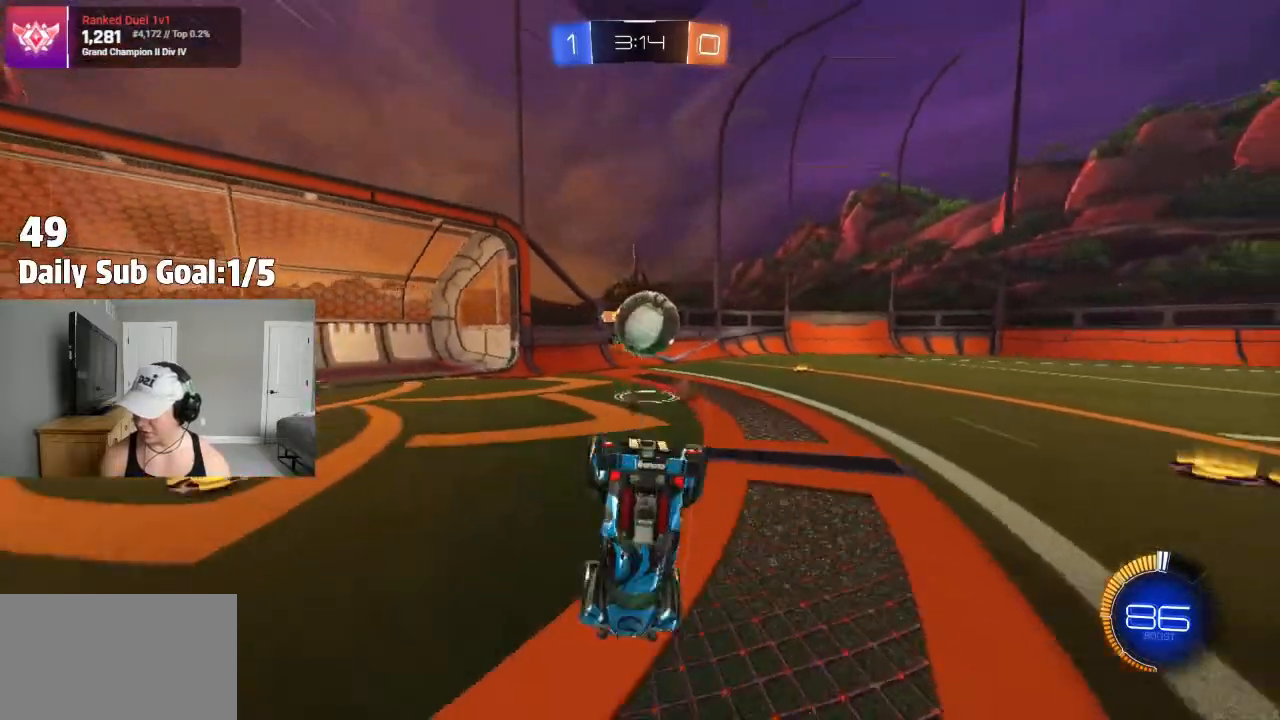
{"dt_ms": 500, "buttons": [], "left_stick": "center", "right_stick": "center", "events": []}
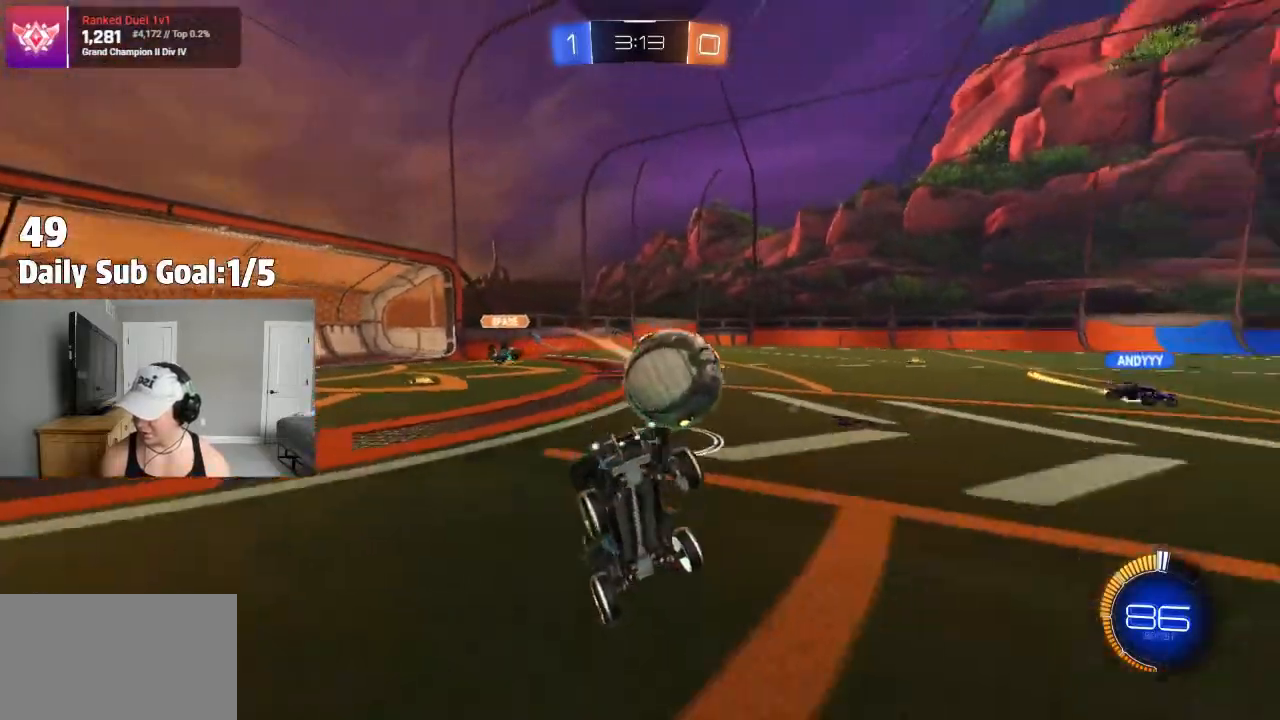
{"dt_ms": 500, "buttons": ["R2"], "left_stick": "center", "right_stick": "center", "events": [[33, "R2", "down"]]}
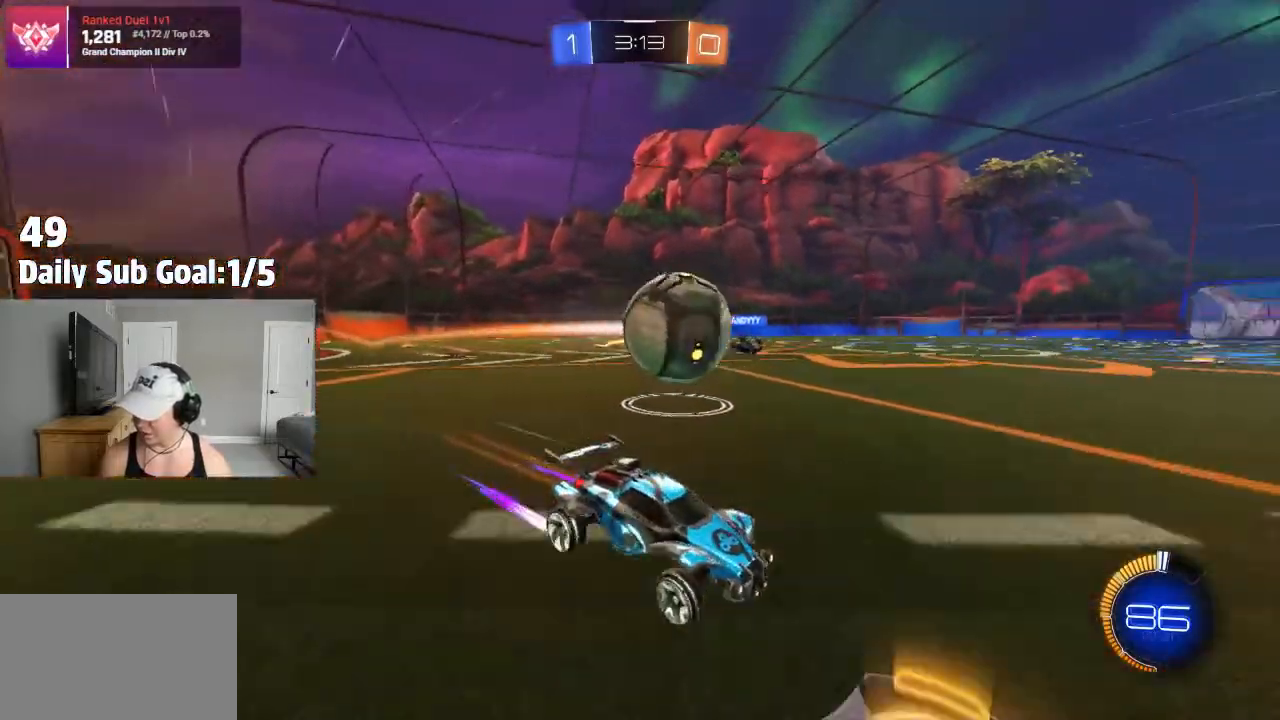
{"dt_ms": 500, "buttons": ["R2"], "left_stick": "center", "right_stick": "center", "events": []}
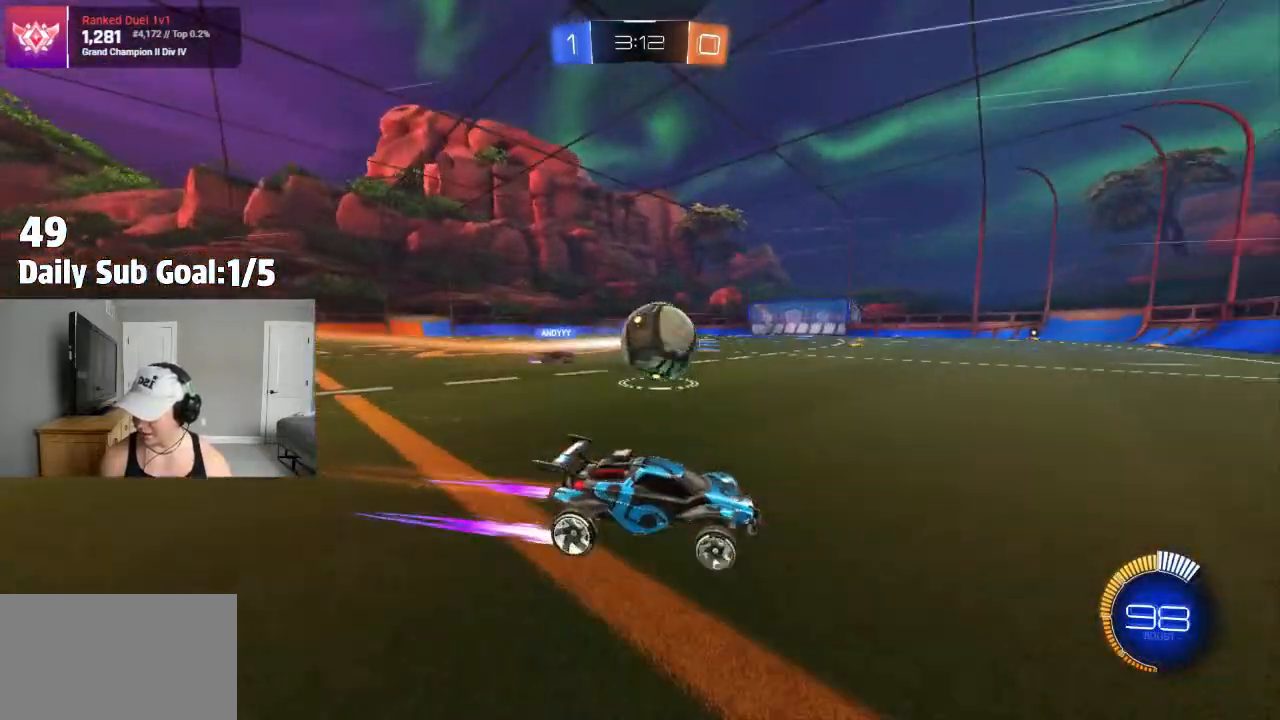
{"dt_ms": 1000, "buttons": ["R2"], "left_stick": "left", "right_stick": "center"}
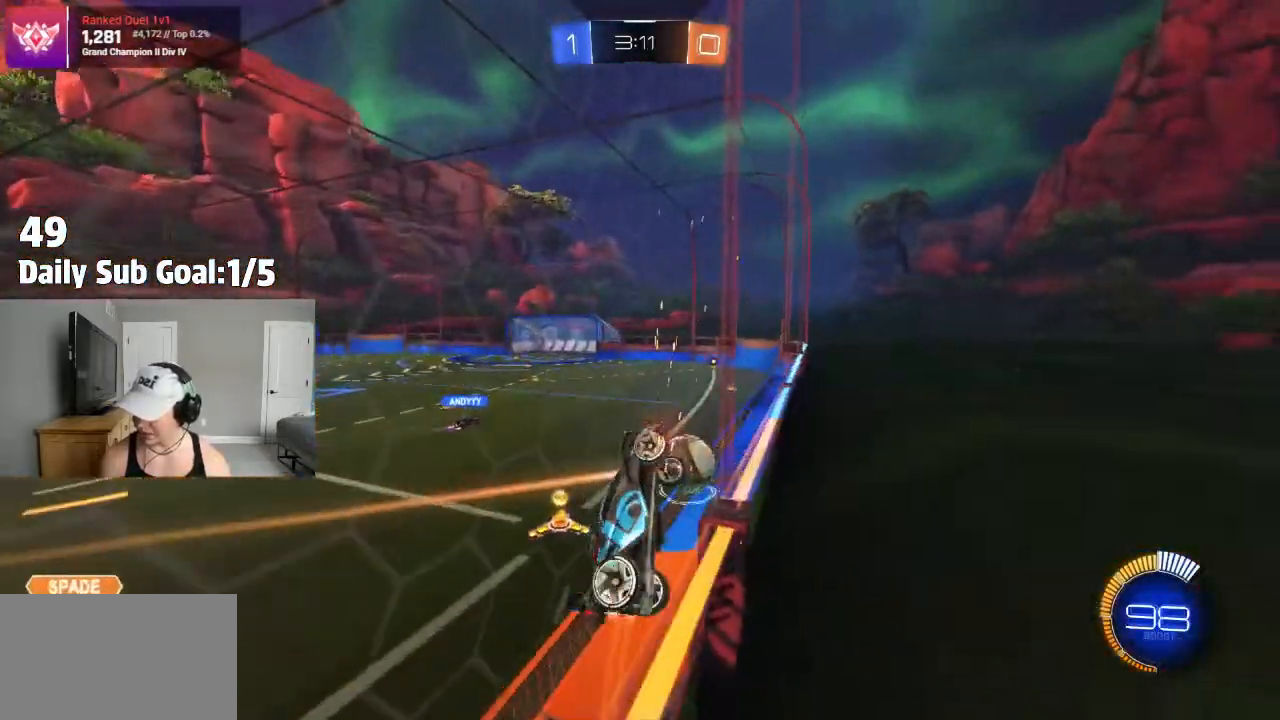
{"dt_ms": 500, "buttons": ["R2"], "left_stick": "left", "right_stick": "center", "events": []}
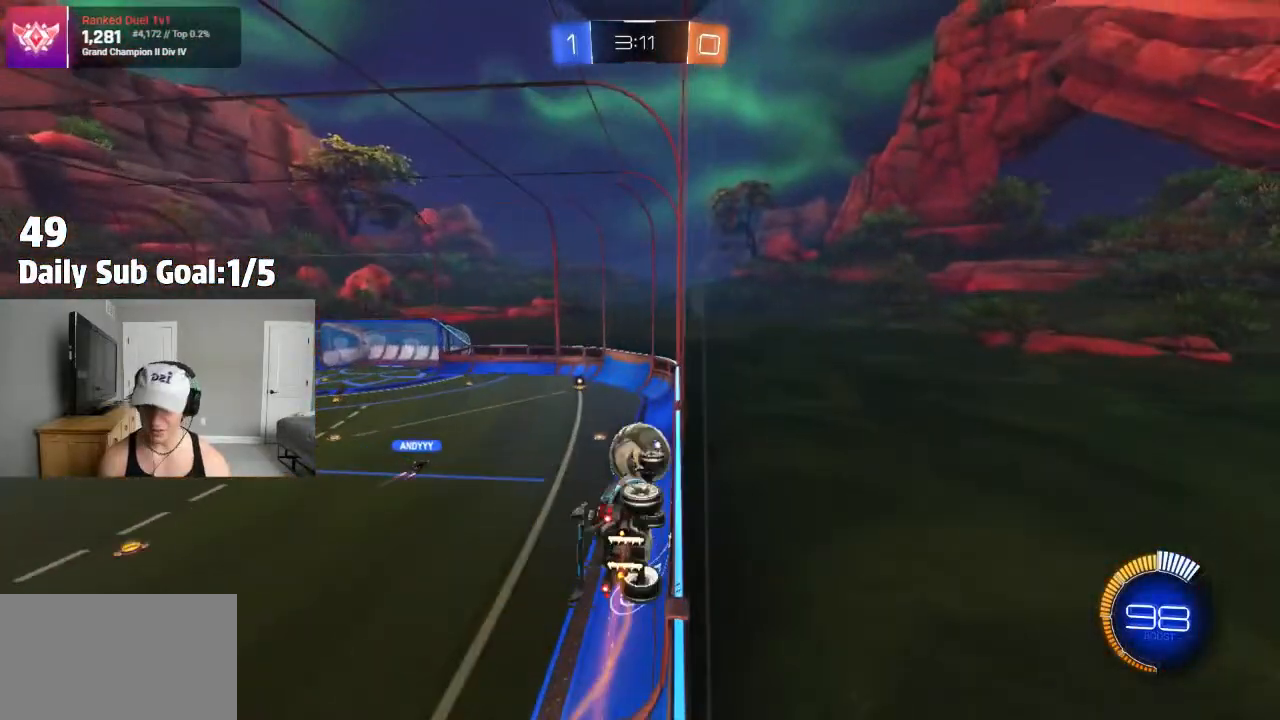
{"dt_ms": 500, "buttons": ["R2"], "left_stick": "left", "right_stick": "center", "events": [[217, "left_stick", "center"], [317, "left_stick", "left"]]}
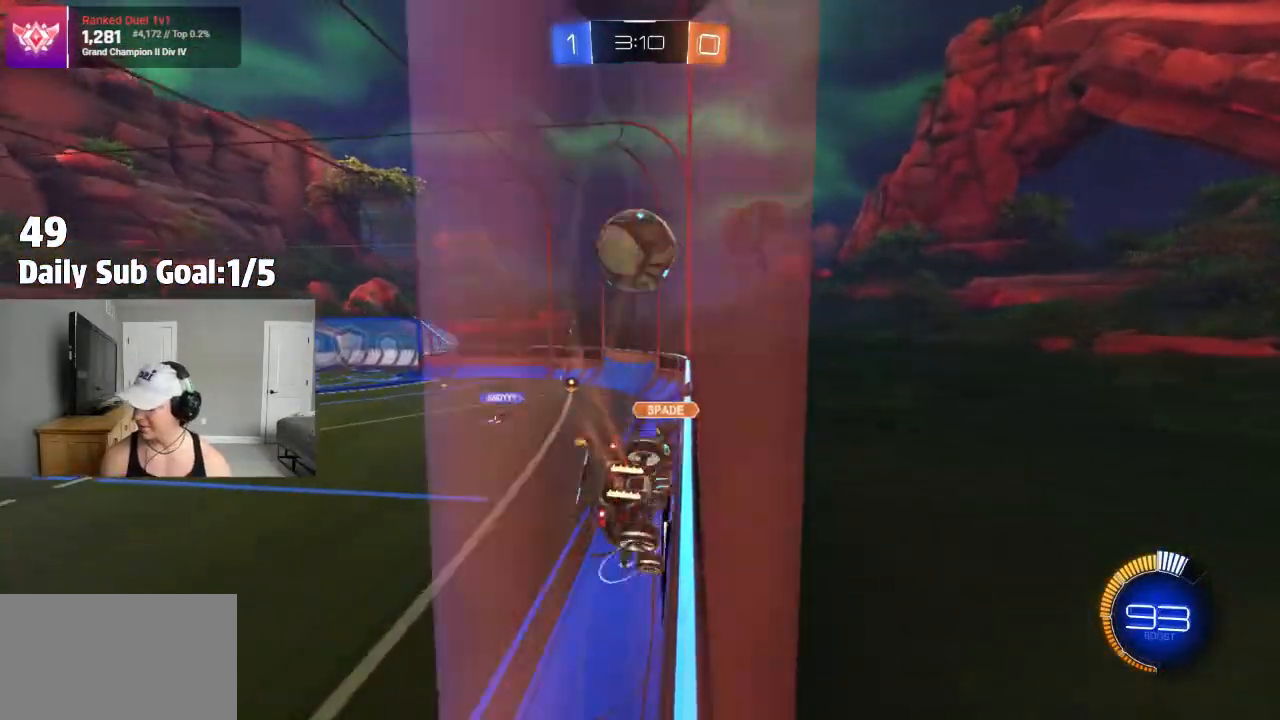
{"dt_ms": 500, "buttons": ["CROSS", "L1", "R2"], "left_stick": "up-left", "right_stick": "center", "events": [[167, "TRIANGLE", "down"], [217, "left_stick", "center"], [267, "TRIANGLE", "up"], [283, "R2", "up"], [417, "R2", "down"], [483, "CROSS", "down"], [483, "left_stick", "up-left"], [500, "L1", "down"]]}
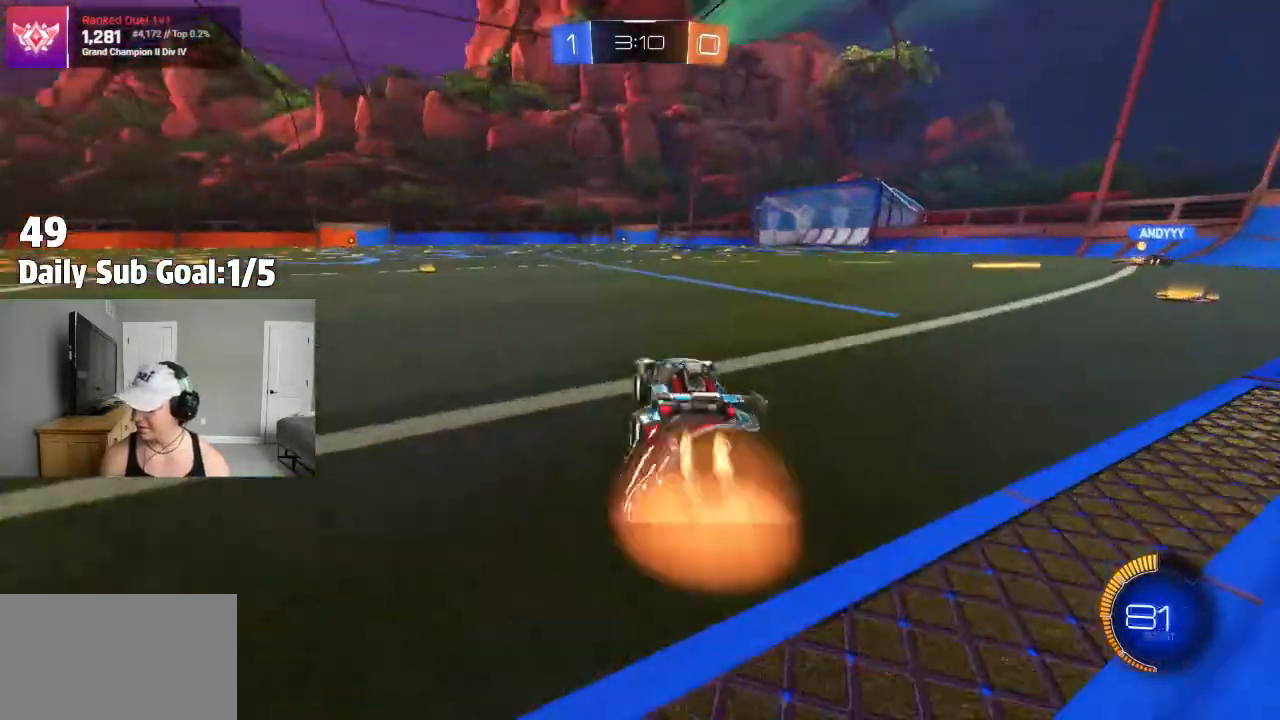
{"dt_ms": 500, "buttons": ["TRIANGLE"], "left_stick": "down-left", "right_stick": "center", "events": [[17, "CROSS", "up"], [100, "CROSS", "down"], [150, "L1", "up"], [150, "left_stick", "down-right"], [200, "CROSS", "up"], [283, "R2", "up"], [300, "L1", "down"], [300, "TRIANGLE", "down"], [350, "left_stick", "down-left"], [483, "L1", "up"]]}